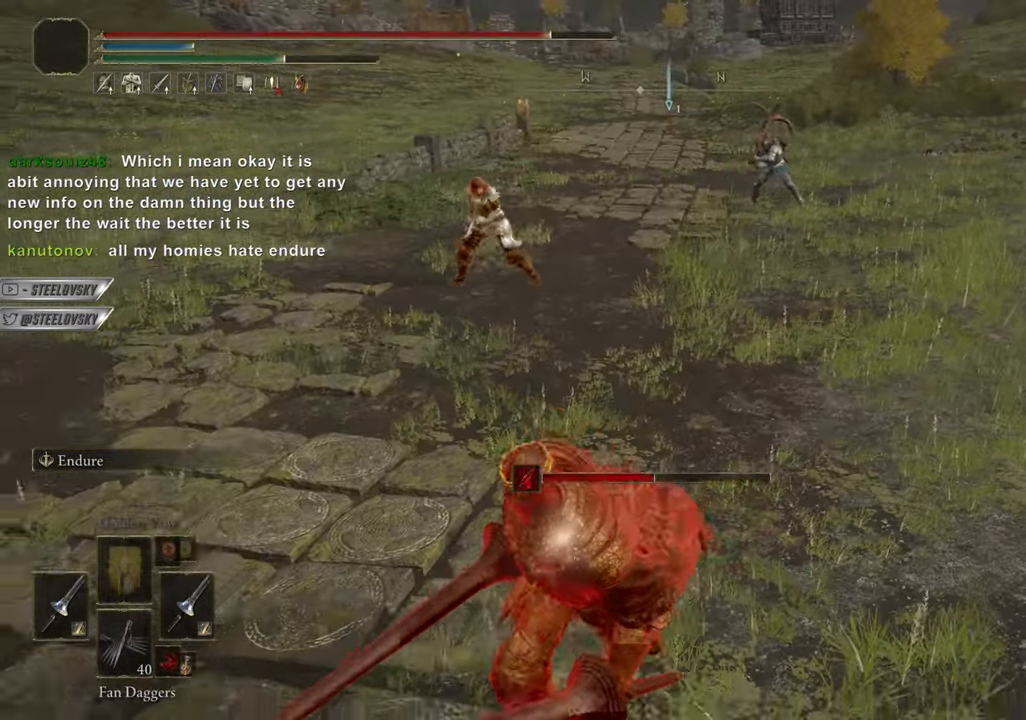
Gameplay with a controller (PlayStation layout); each line is a JSON object with the inputs held at the frame after it. "events" lists button and stick changes between this image and that frame as [ms after this image, input, new state], when the widget could be followed in between. Not read: L3 START.
{"buttons": ["CIRCLE"], "left_stick": "down-left", "right_stick": "center", "events": [[200, "left_stick", "down-left"]]}
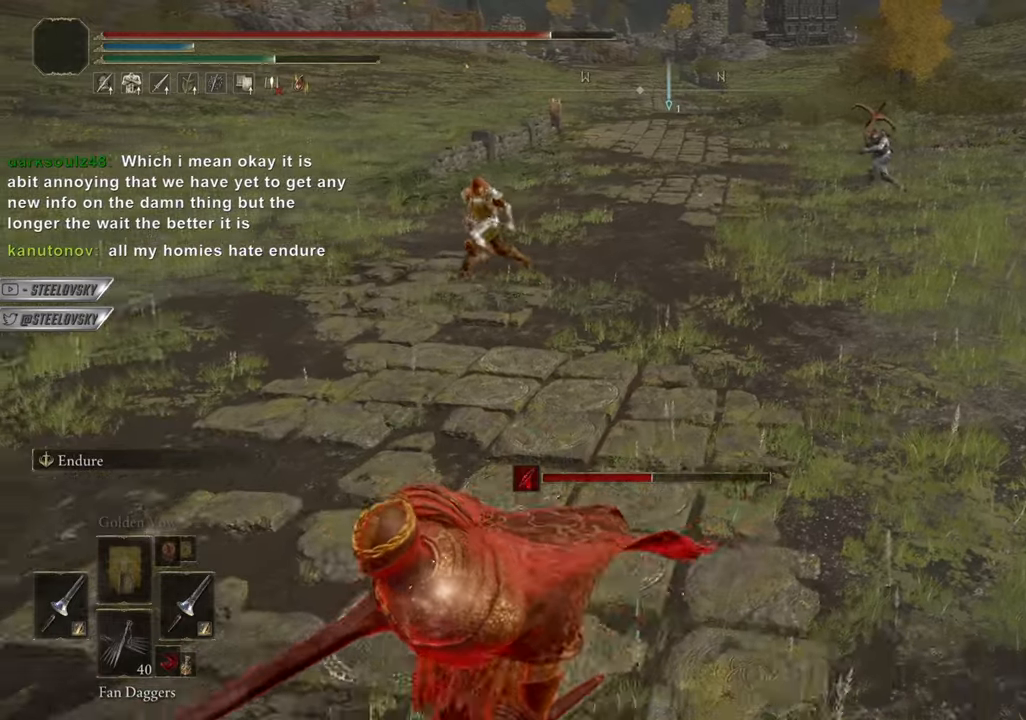
{"buttons": ["CIRCLE"], "left_stick": "down-left", "right_stick": "center", "events": []}
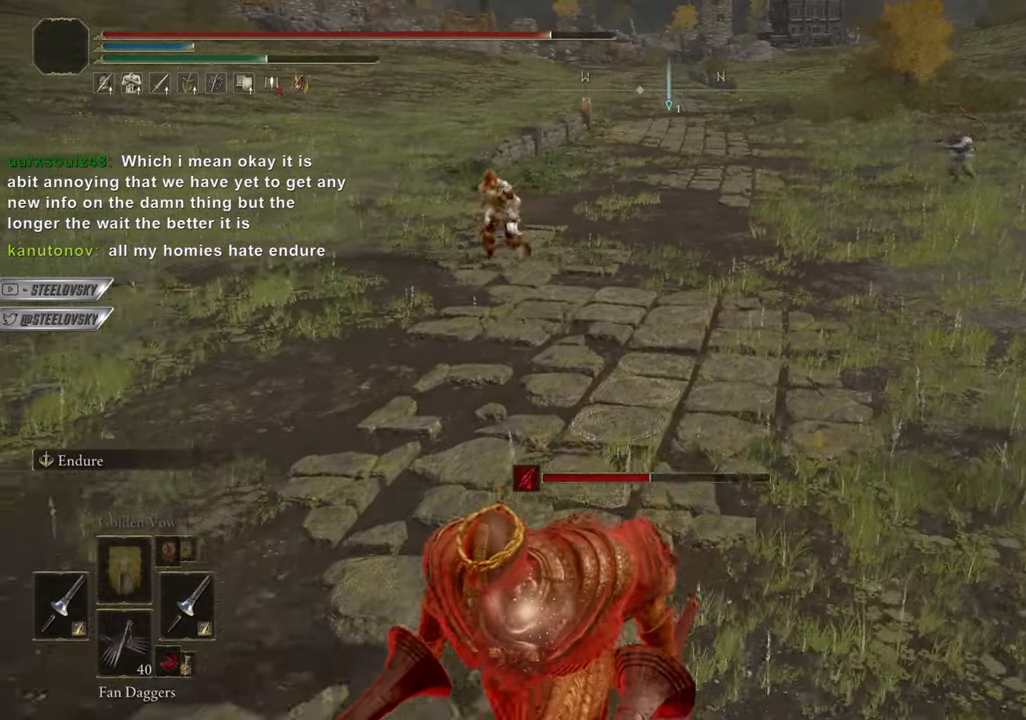
{"buttons": ["CIRCLE"], "left_stick": "down-left", "right_stick": "center", "events": []}
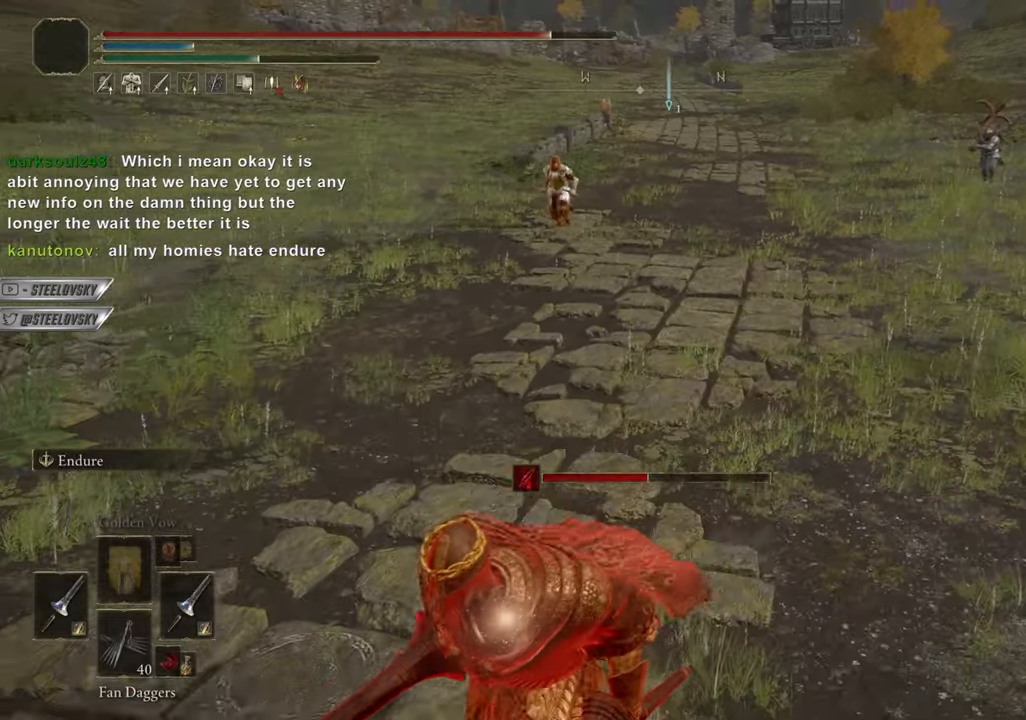
{"buttons": ["CIRCLE"], "left_stick": "left", "right_stick": "center", "events": [[417, "left_stick", "left"]]}